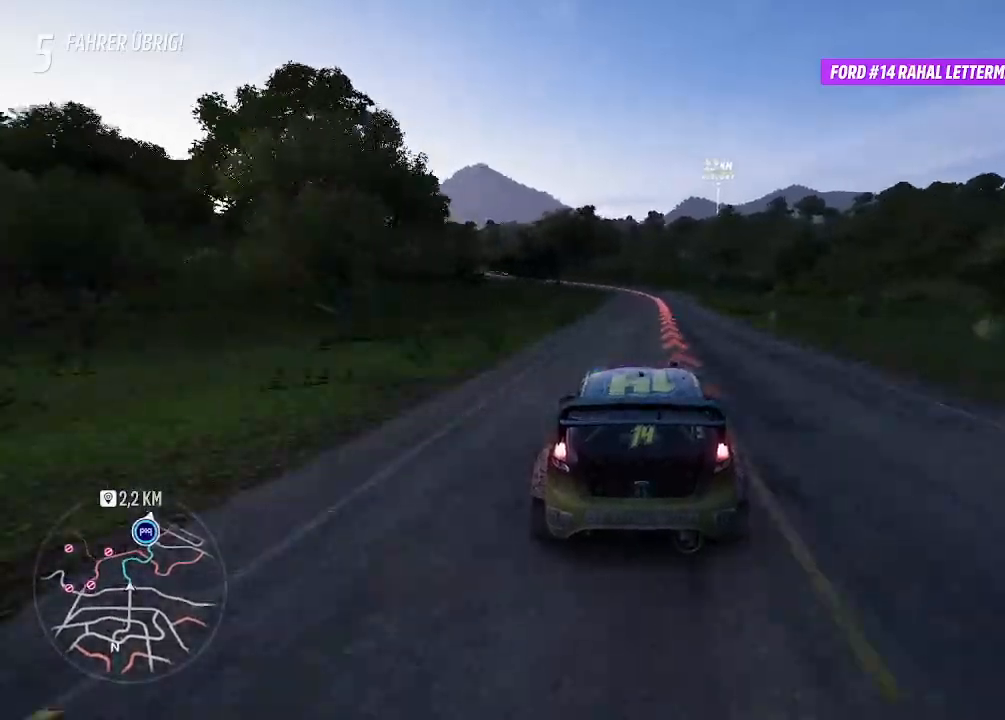
Gameplay with a controller (PlayStation layout); each line is a JSON object with the inputs held at the frame after it. "events" lists button and stick changes between this image and that frame as [ms after this image, input, new state], when the widget could be followed in between.
{"buttons": ["R2"], "left_stick": "center", "right_stick": "center", "events": [[133, "left_stick", "up-right"], [267, "left_stick", "center"]]}
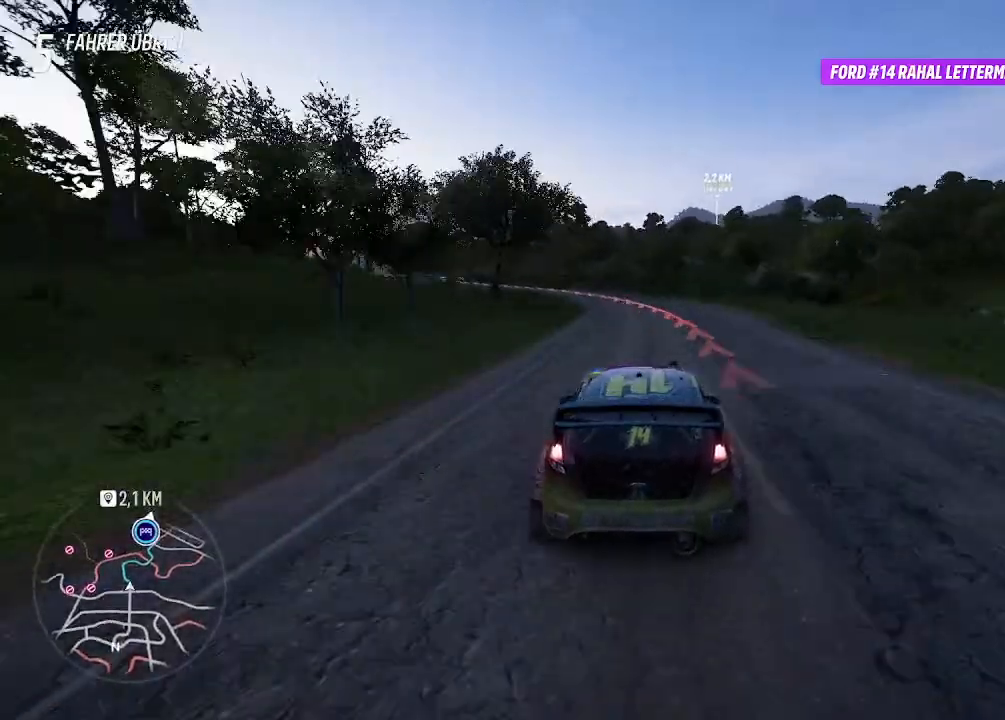
{"buttons": ["R2"], "left_stick": "center", "right_stick": "center", "events": [[33, "left_stick", "left"], [167, "left_stick", "center"]]}
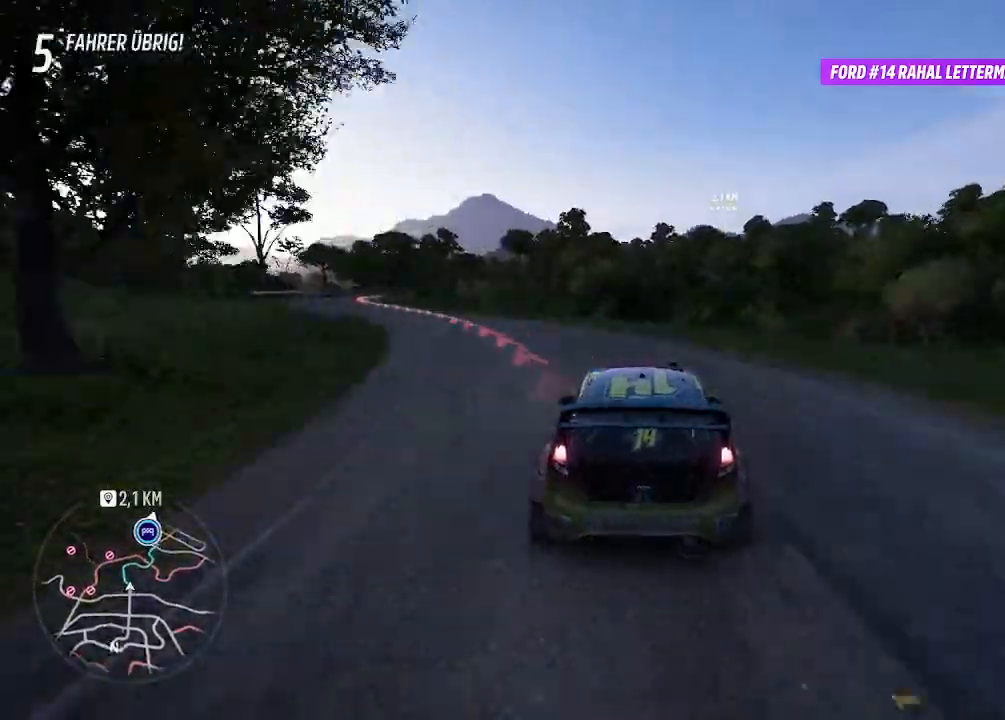
{"buttons": ["R2"], "left_stick": "center", "right_stick": "center", "events": [[167, "left_stick", "up-right"], [300, "left_stick", "center"]]}
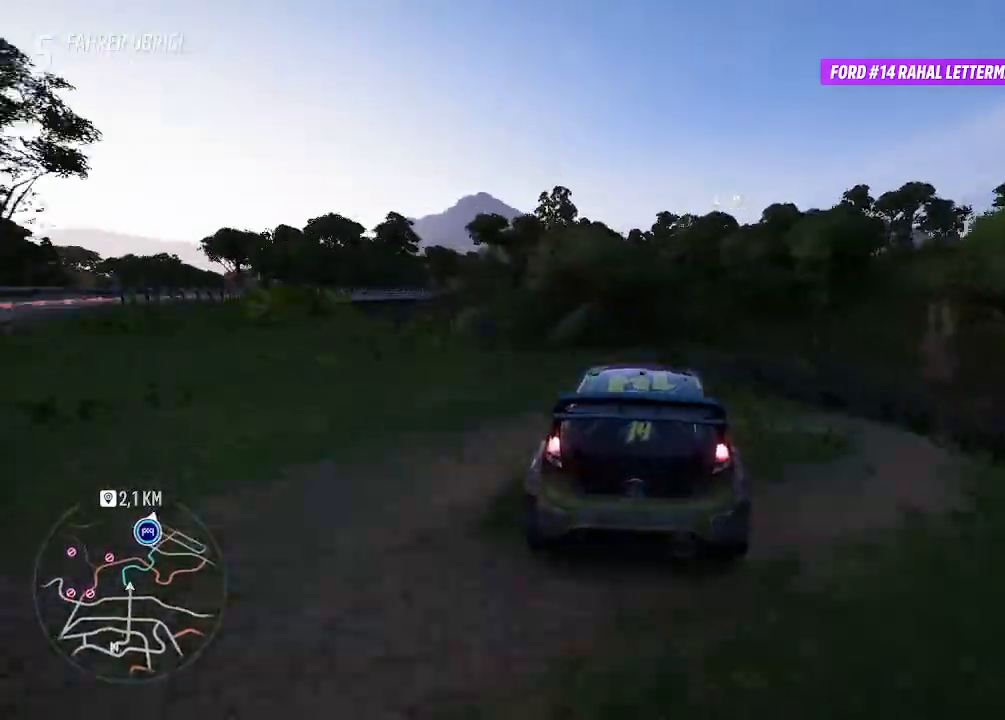
{"buttons": [], "left_stick": "left", "right_stick": "center", "events": [[200, "left_stick", "right"], [367, "R2", "up"], [367, "left_stick", "center"], [433, "left_stick", "left"]]}
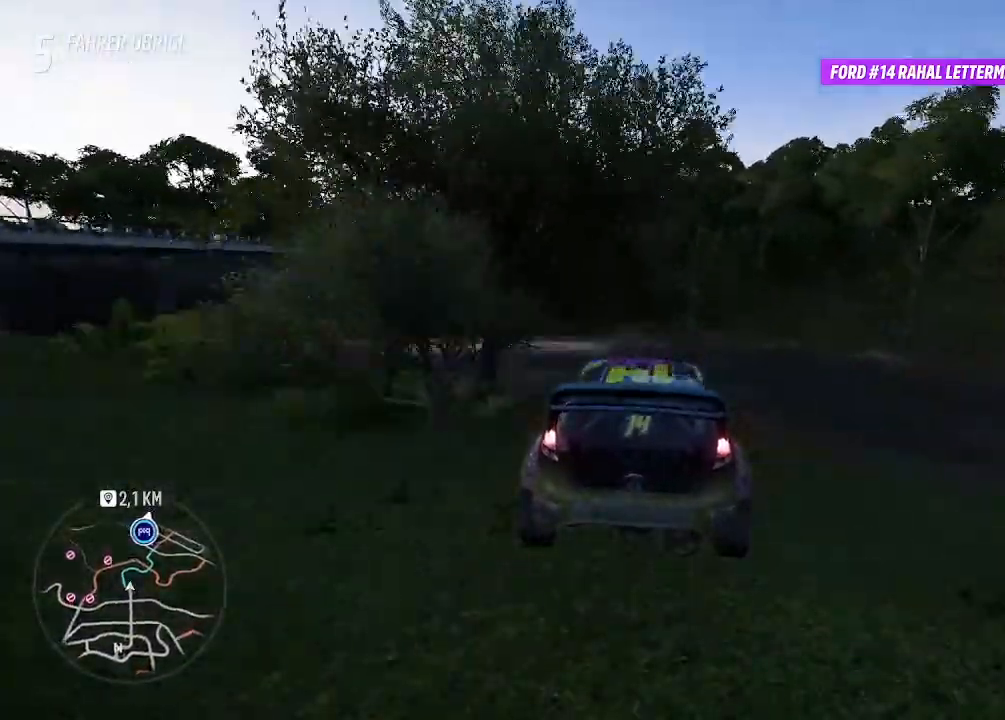
{"buttons": ["R2"], "left_stick": "right", "right_stick": "center", "events": [[100, "R2", "down"], [100, "left_stick", "center"], [233, "left_stick", "left"], [400, "left_stick", "center"], [500, "left_stick", "right"]]}
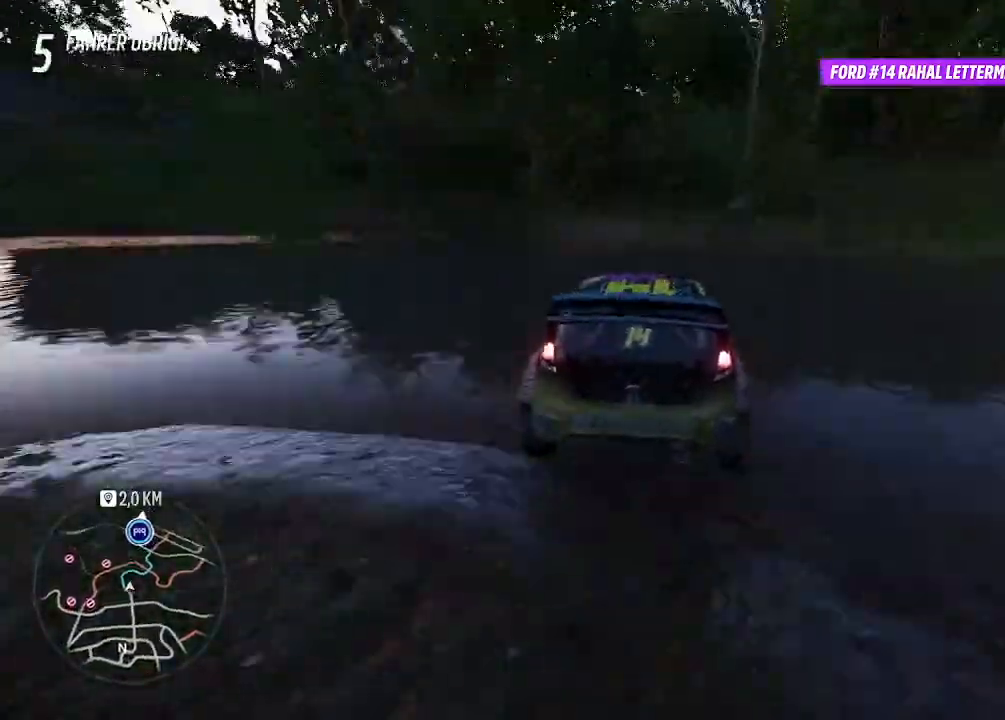
{"buttons": ["R2"], "left_stick": "right", "right_stick": "center", "events": [[67, "left_stick", "center"], [233, "left_stick", "right"], [267, "R2", "up"], [433, "R2", "down"]]}
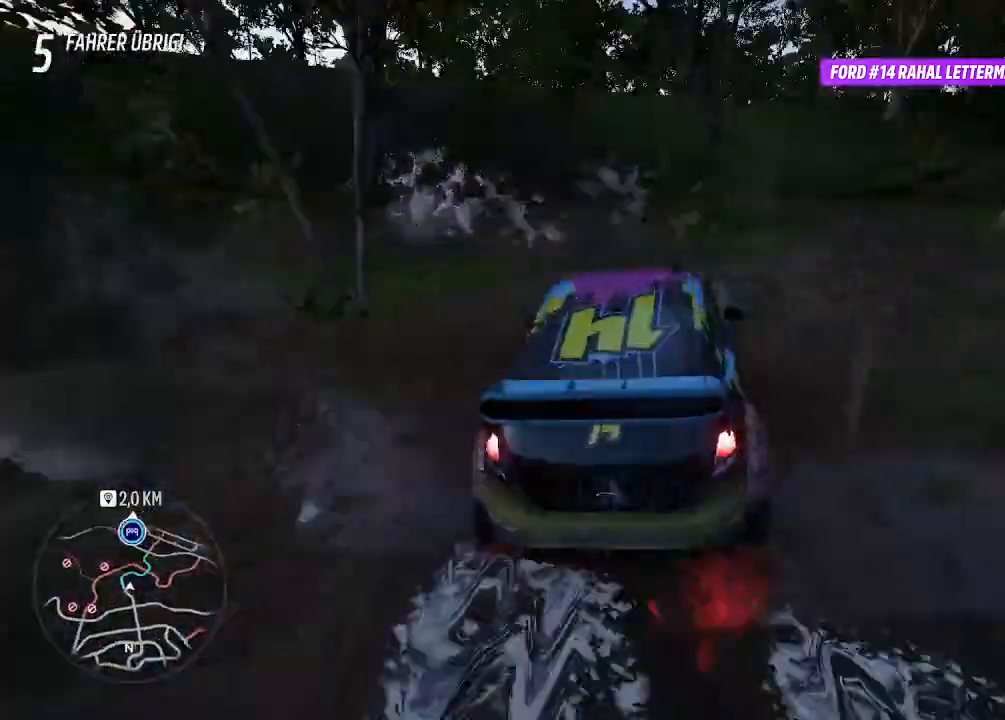
{"buttons": ["R2"], "left_stick": "center", "right_stick": "center", "events": [[33, "left_stick", "down-left"], [467, "left_stick", "center"]]}
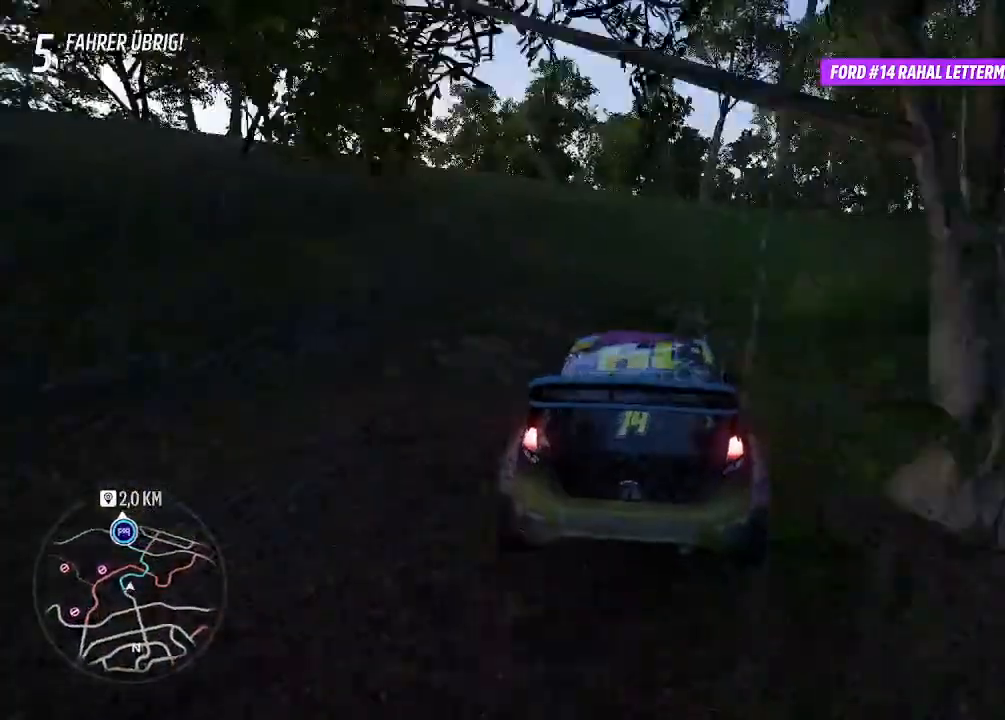
{"buttons": ["R2"], "left_stick": "down-left", "right_stick": "center", "events": [[67, "left_stick", "right"], [267, "left_stick", "down-left"]]}
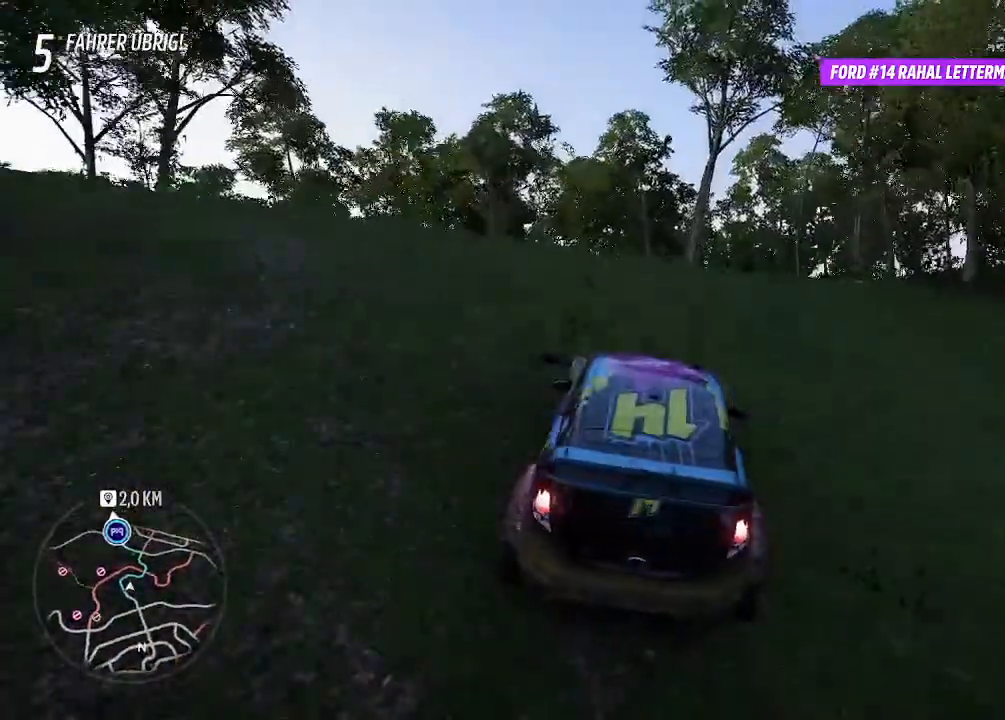
{"buttons": ["R2"], "left_stick": "right", "right_stick": "center", "events": [[100, "SQUARE", "down"], [100, "left_stick", "center"], [200, "SQUARE", "up"], [467, "left_stick", "right"]]}
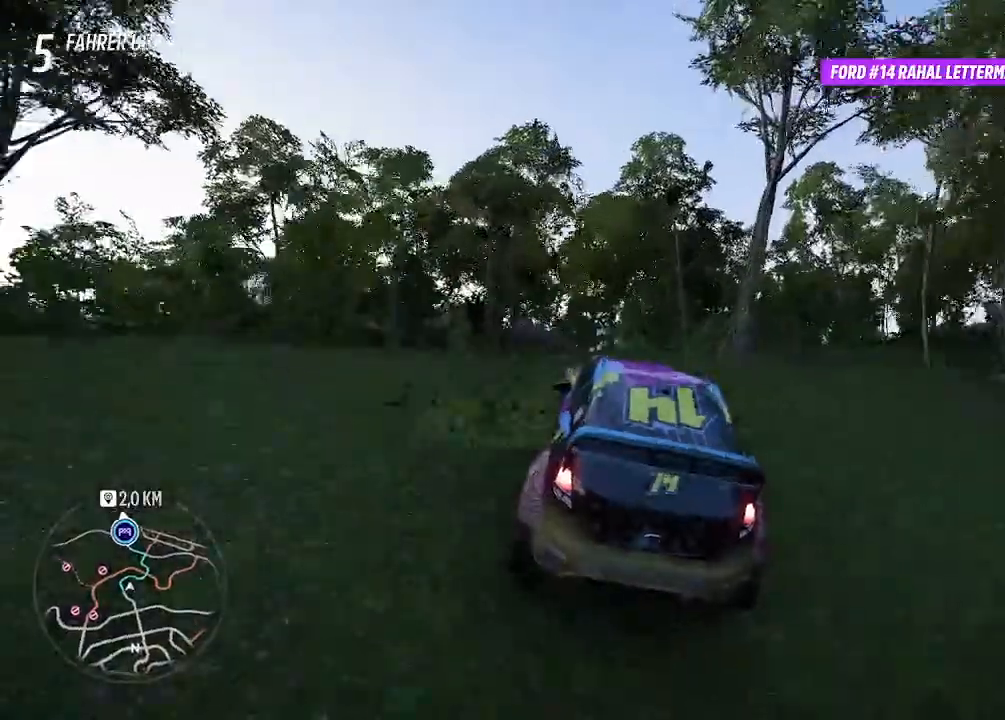
{"buttons": [], "left_stick": "left", "right_stick": "center", "events": [[267, "left_stick", "center"], [333, "left_stick", "left"], [433, "R2", "up"]]}
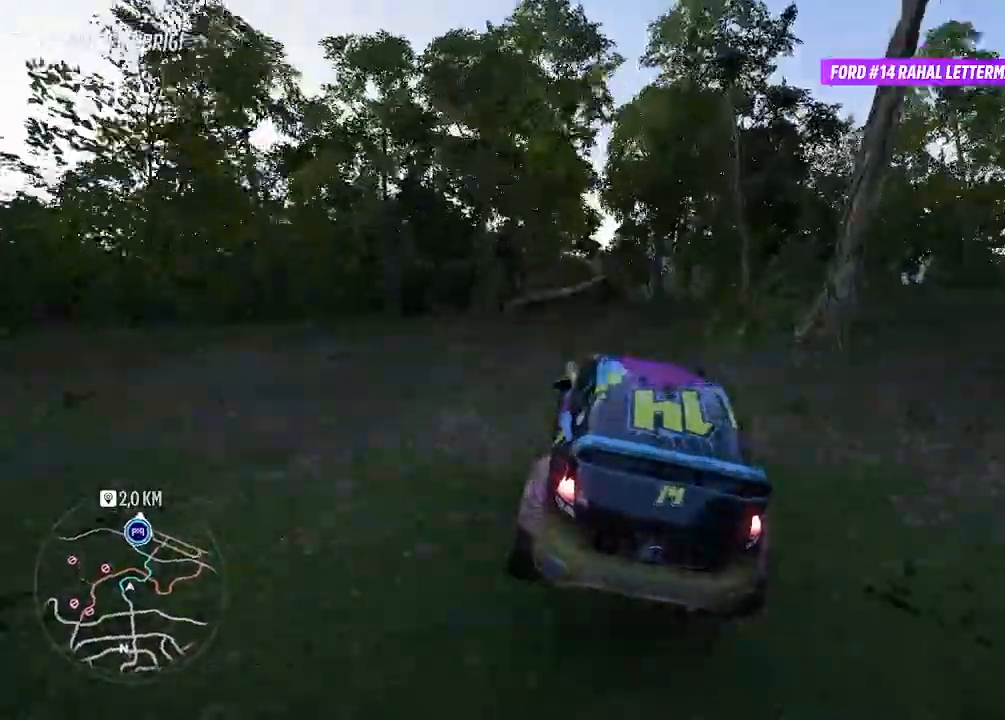
{"buttons": ["R2"], "left_stick": "left", "right_stick": "center", "events": [[100, "R2", "down"], [200, "left_stick", "right"], [367, "left_stick", "left"]]}
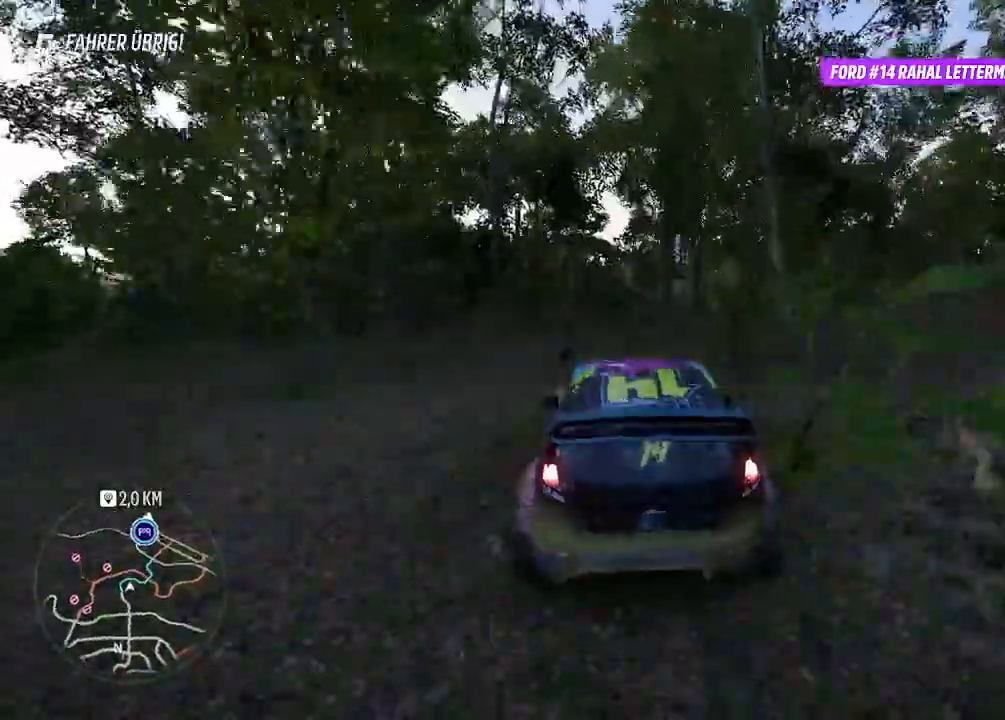
{"buttons": ["R2"], "left_stick": "left", "right_stick": "center", "events": []}
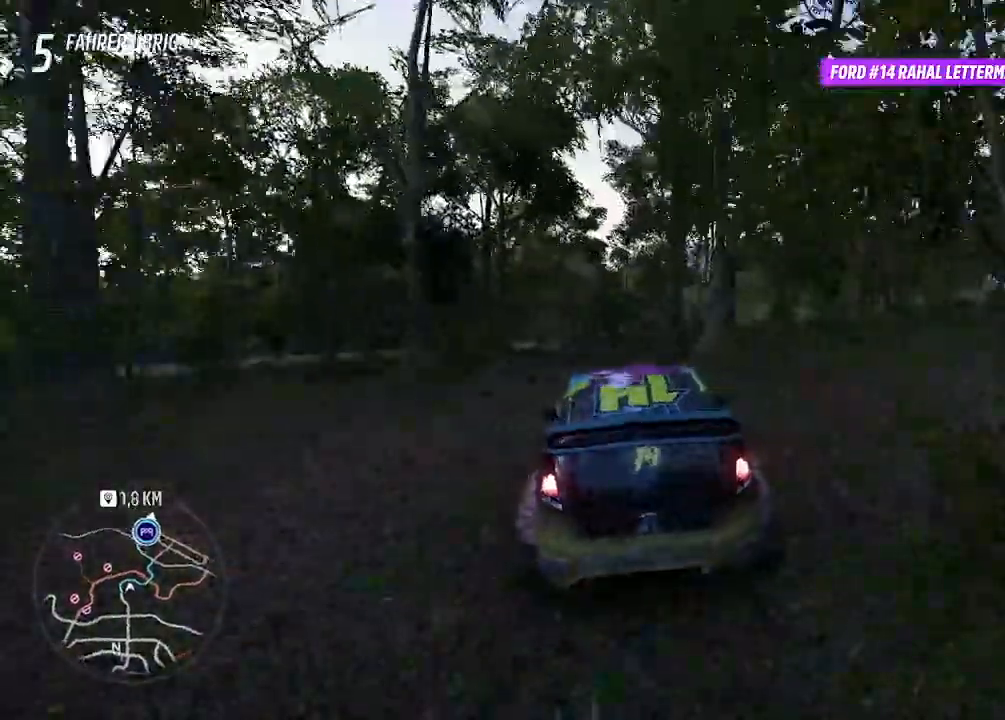
{"buttons": ["R2"], "left_stick": "right", "right_stick": "center", "events": [[200, "left_stick", "right"]]}
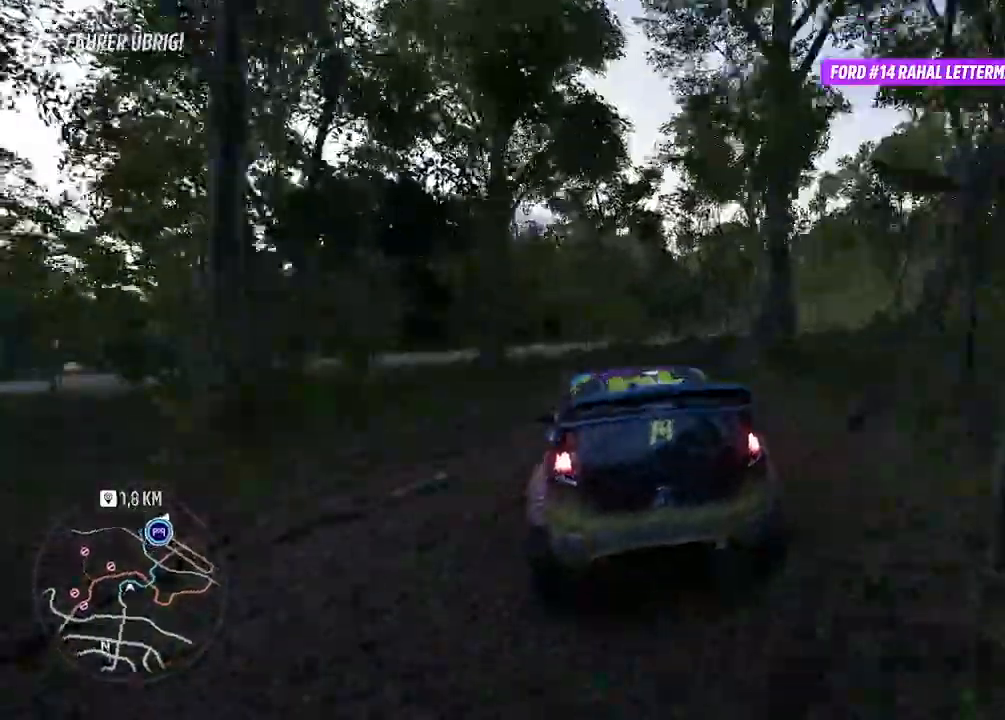
{"buttons": [], "left_stick": "right", "right_stick": "center", "events": [[100, "R2", "up"]]}
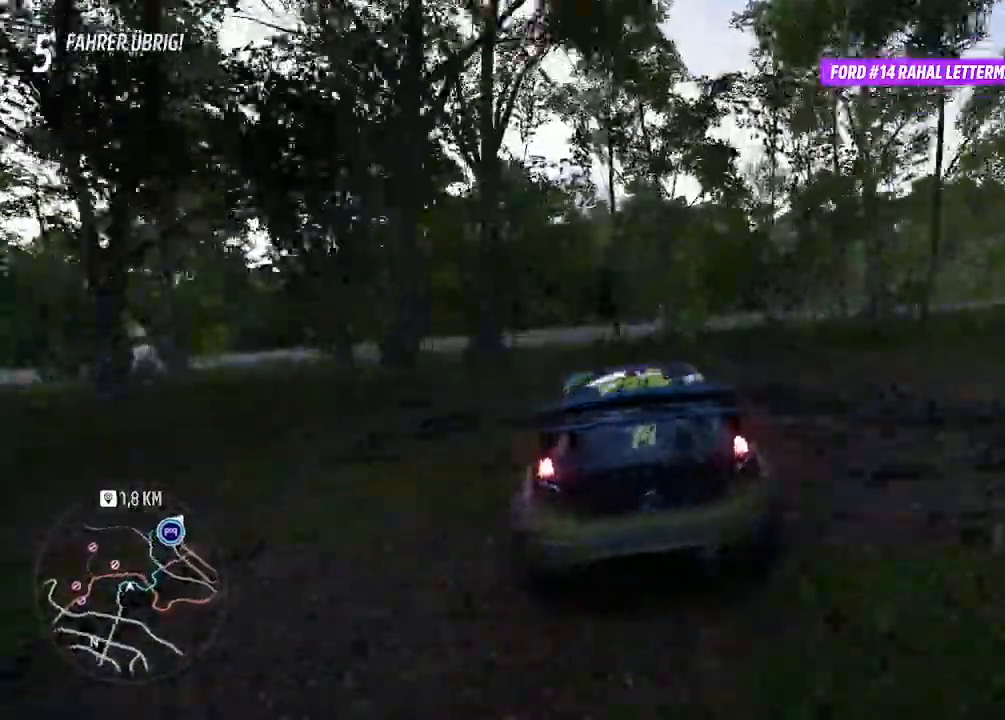
{"buttons": ["R2"], "left_stick": "right", "right_stick": "center", "events": [[67, "R2", "down"], [100, "left_stick", "left"], [267, "left_stick", "up-right"], [500, "left_stick", "right"]]}
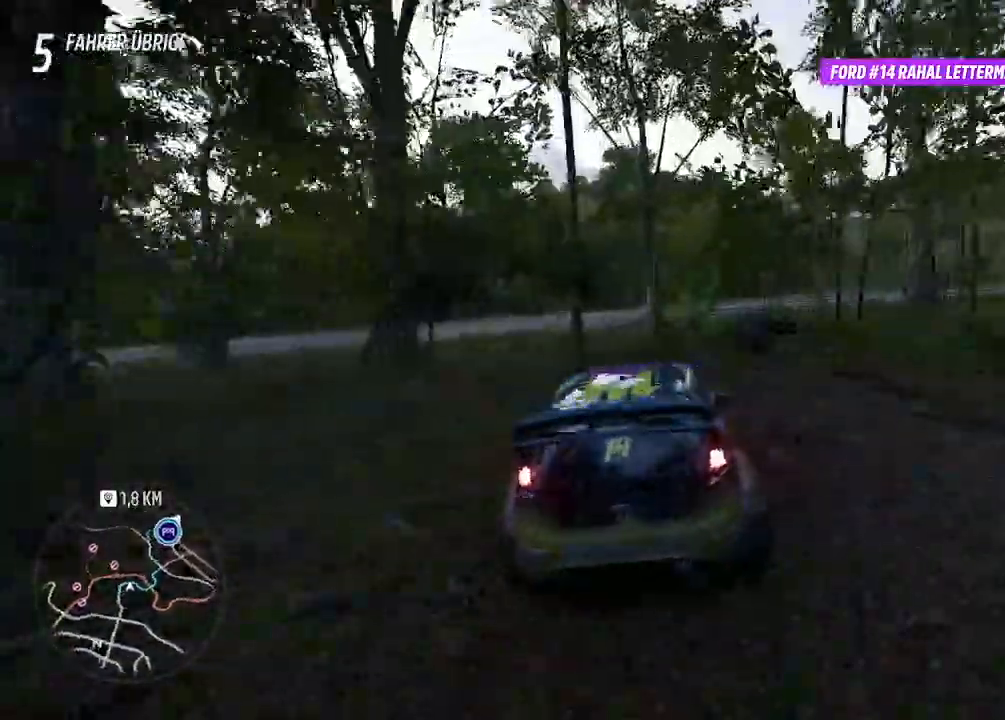
{"buttons": ["R2"], "left_stick": "center", "right_stick": "center", "events": [[33, "SQUARE", "down"], [133, "SQUARE", "up"], [333, "SQUARE", "down"], [400, "SQUARE", "up"], [467, "left_stick", "center"]]}
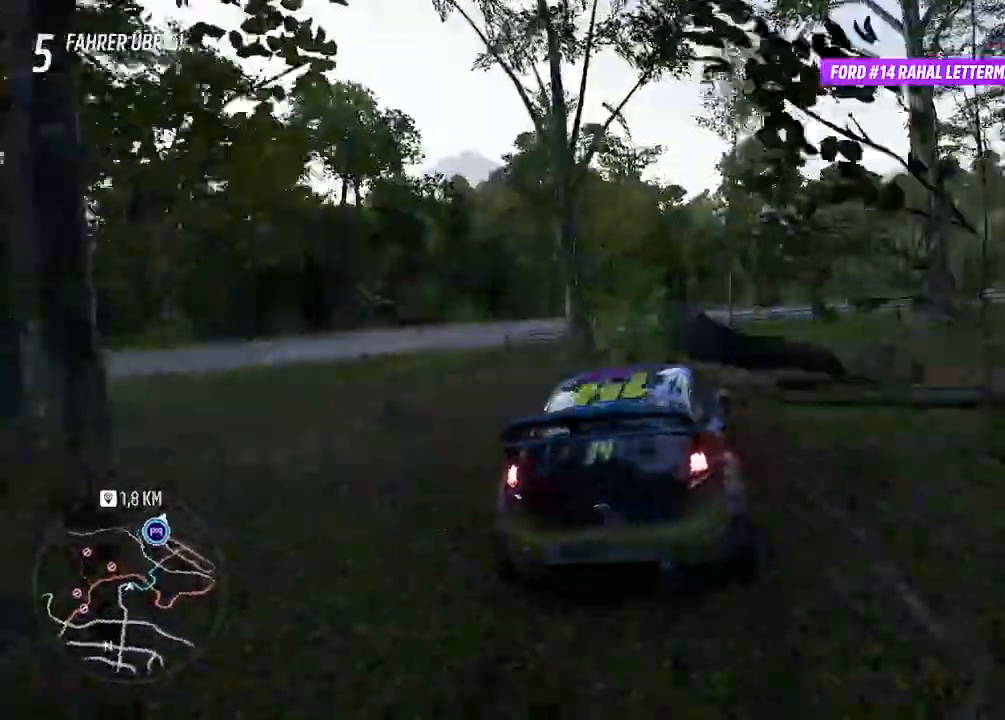
{"buttons": ["R2"], "left_stick": "up-right", "right_stick": "center", "events": [[100, "left_stick", "up-right"], [300, "left_stick", "center"], [400, "left_stick", "up-right"]]}
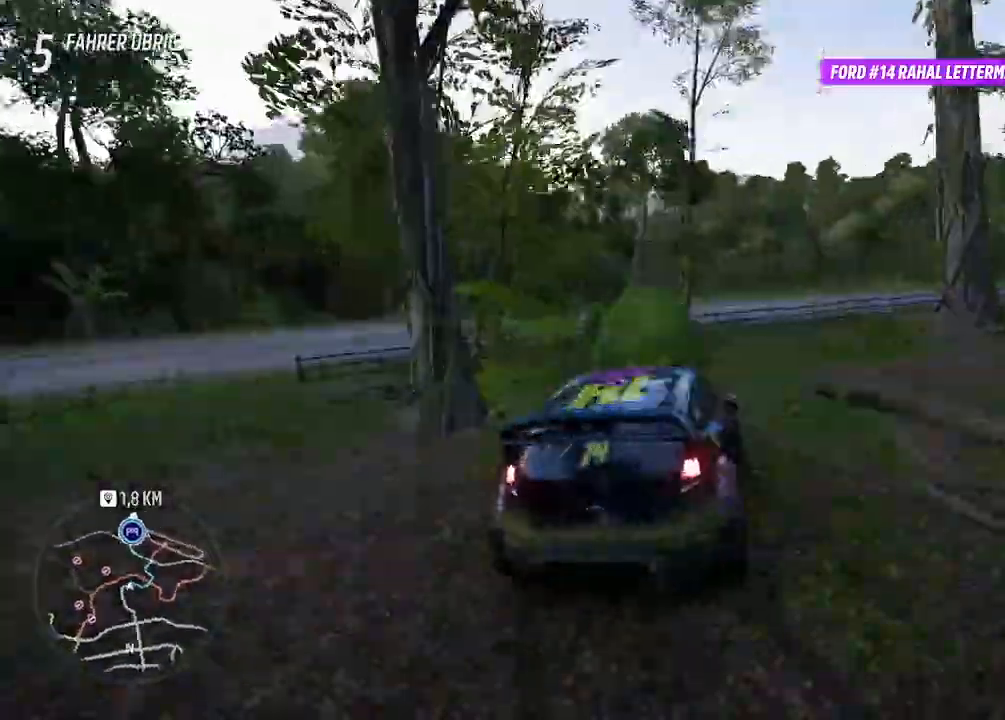
{"buttons": [], "left_stick": "right", "right_stick": "center", "events": [[233, "left_stick", "left"], [367, "left_stick", "right"], [500, "R2", "up"]]}
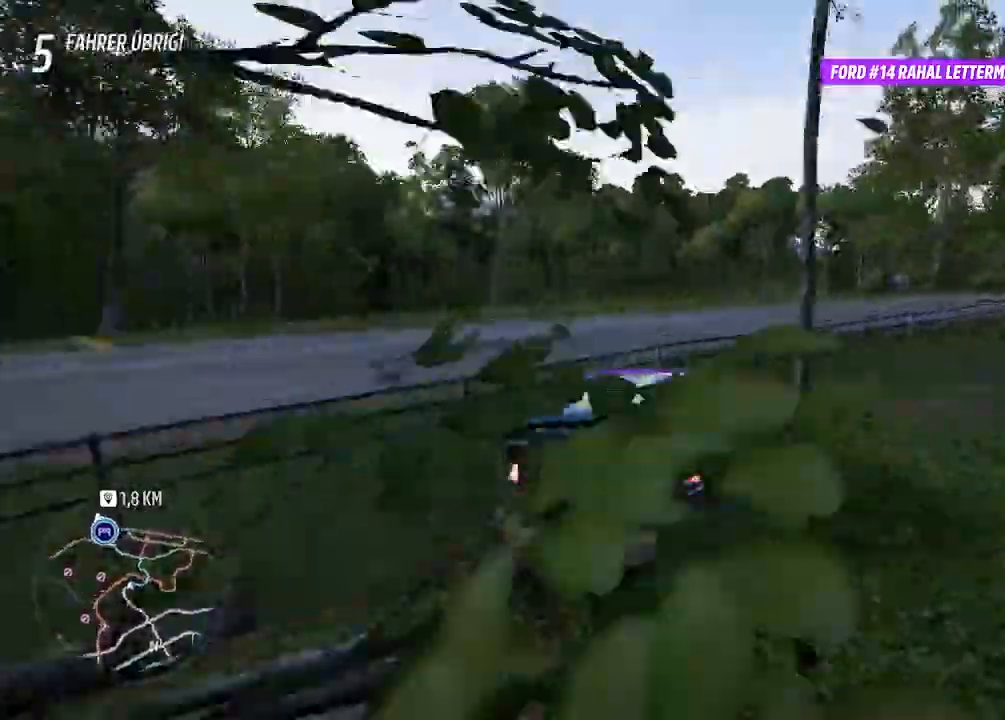
{"buttons": ["R2"], "left_stick": "up-right", "right_stick": "center", "events": [[133, "R2", "down"], [233, "left_stick", "left"], [500, "left_stick", "up-right"]]}
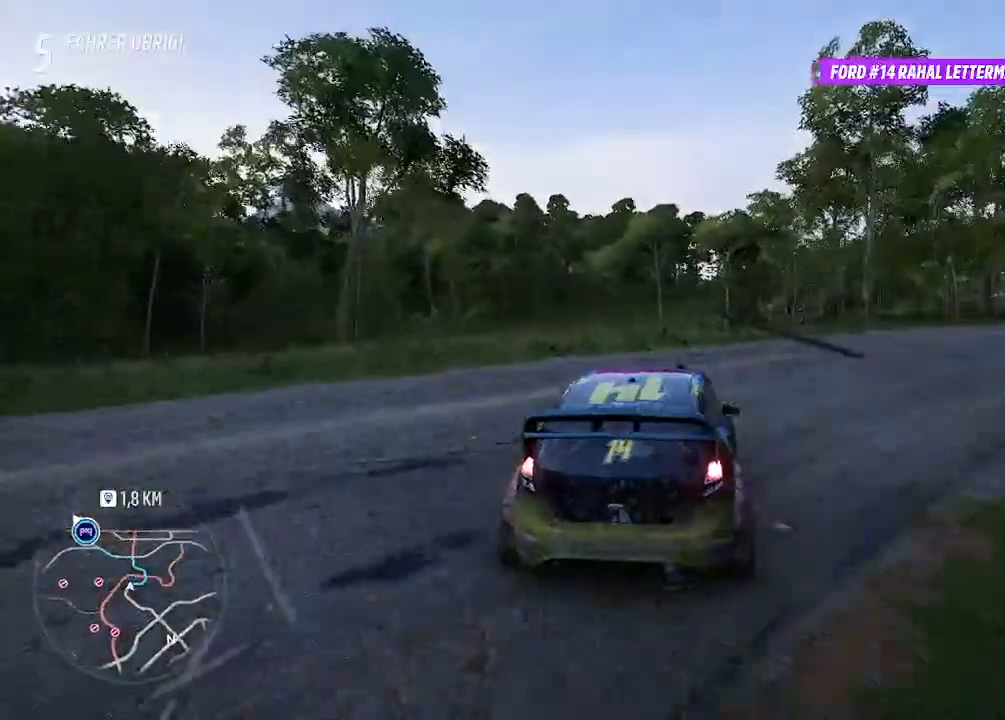
{"buttons": ["R2"], "left_stick": "up-right", "right_stick": "center", "events": [[267, "left_stick", "left"], [433, "left_stick", "up-right"]]}
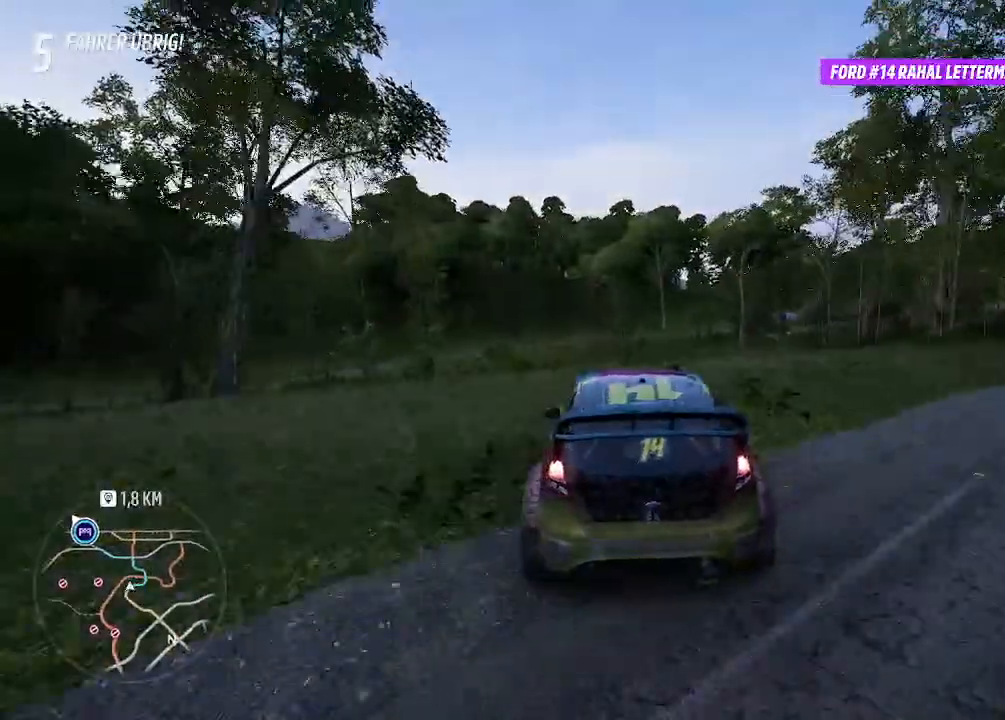
{"buttons": ["R2"], "left_stick": "center", "right_stick": "center", "events": [[33, "left_stick", "center"], [200, "left_stick", "up-right"], [367, "left_stick", "center"]]}
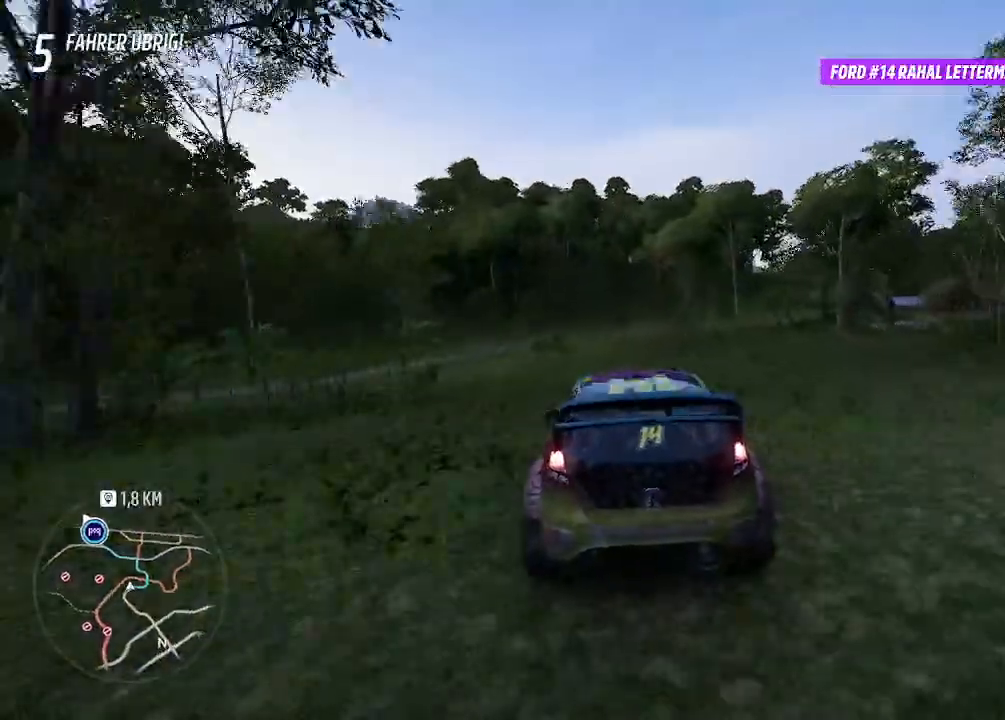
{"buttons": ["R2"], "left_stick": "left", "right_stick": "center", "events": [[67, "left_stick", "left"]]}
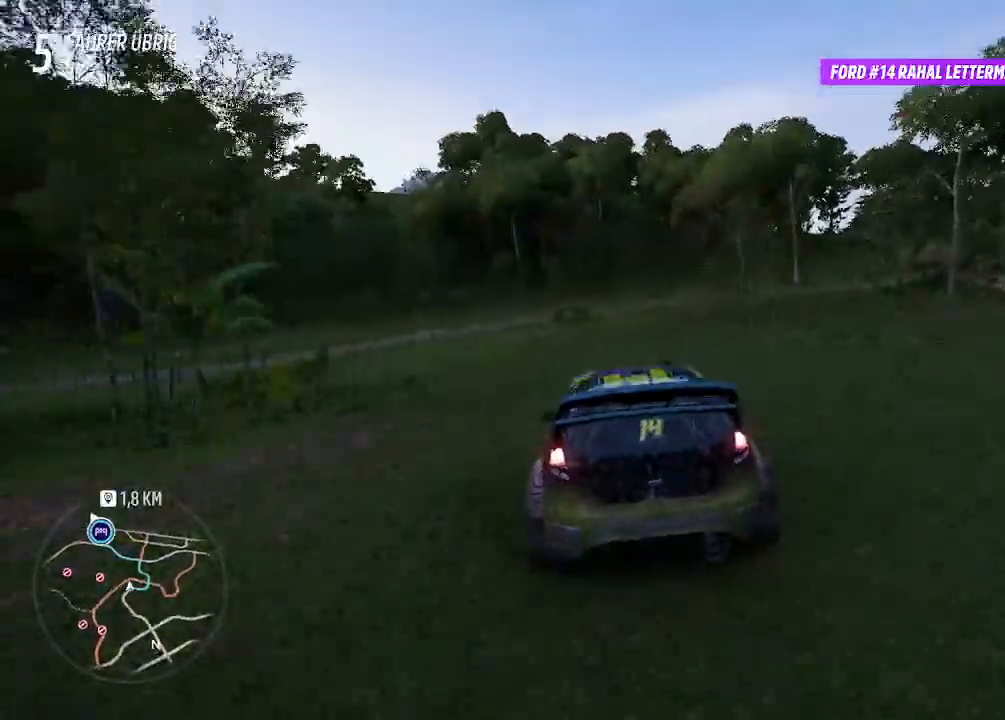
{"buttons": ["R2"], "left_stick": "right", "right_stick": "center", "events": [[100, "CIRCLE", "down"], [167, "left_stick", "center"], [233, "CIRCLE", "up"], [500, "left_stick", "right"]]}
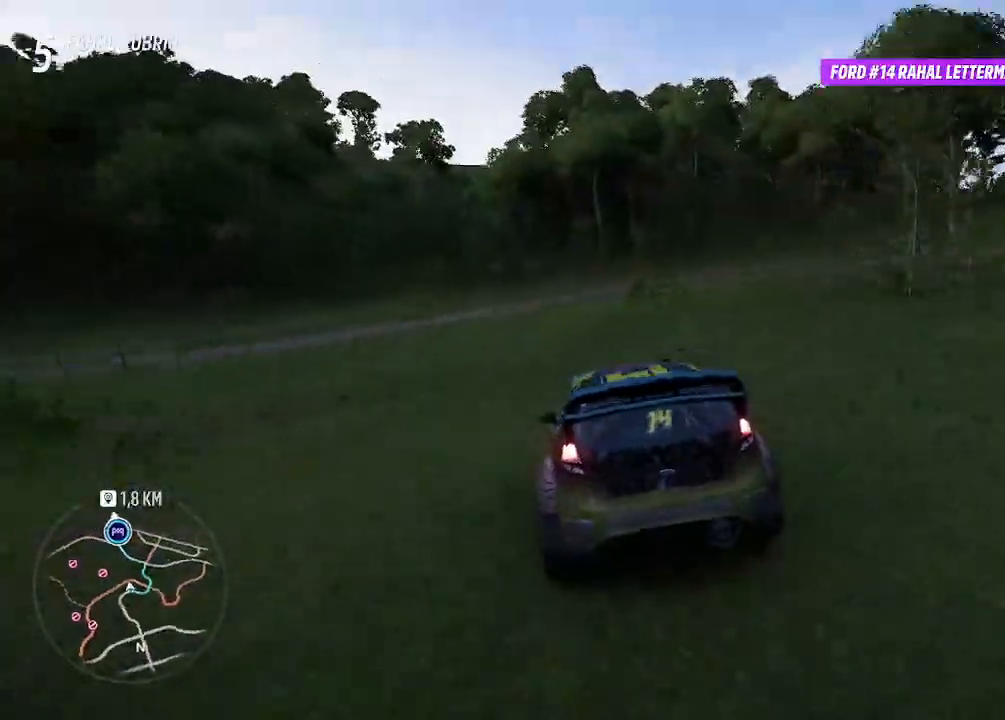
{"buttons": ["R2"], "left_stick": "center", "right_stick": "center", "events": [[100, "left_stick", "center"], [300, "left_stick", "right"], [400, "left_stick", "center"]]}
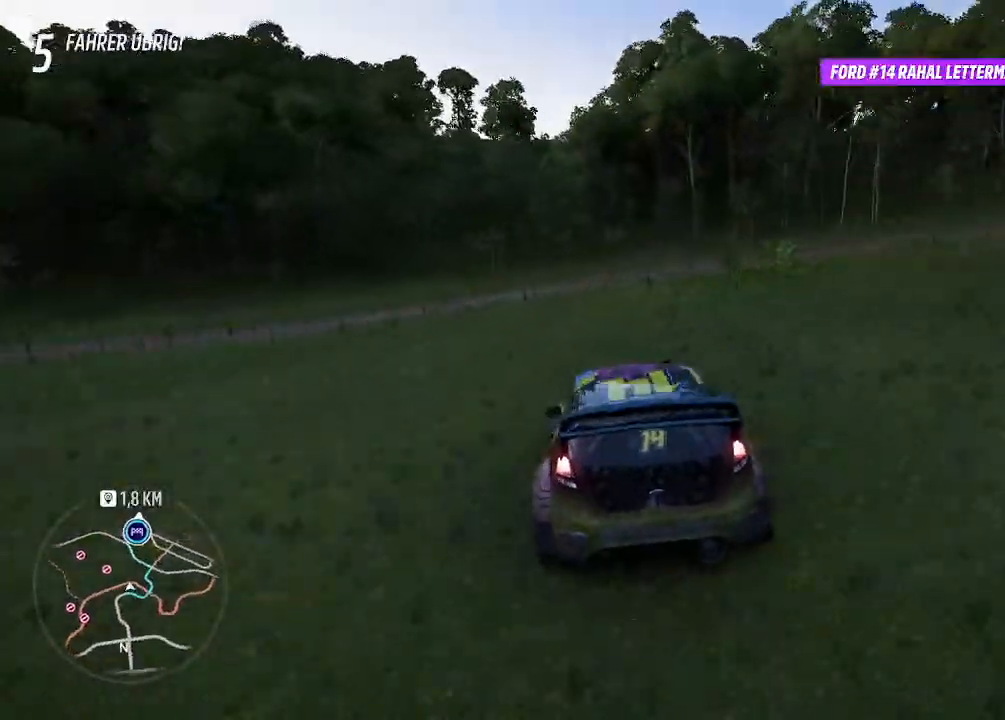
{"buttons": ["R2"], "left_stick": "left", "right_stick": "center", "events": [[100, "left_stick", "left"], [267, "left_stick", "center"], [500, "left_stick", "left"]]}
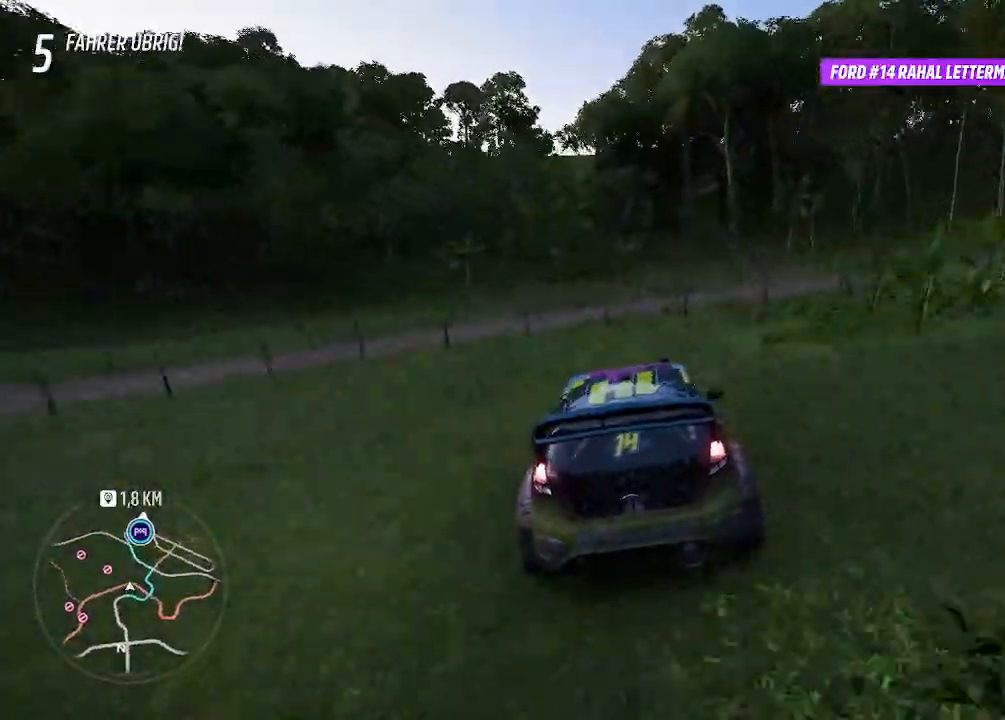
{"buttons": ["R2"], "left_stick": "center", "right_stick": "center", "events": [[233, "left_stick", "center"]]}
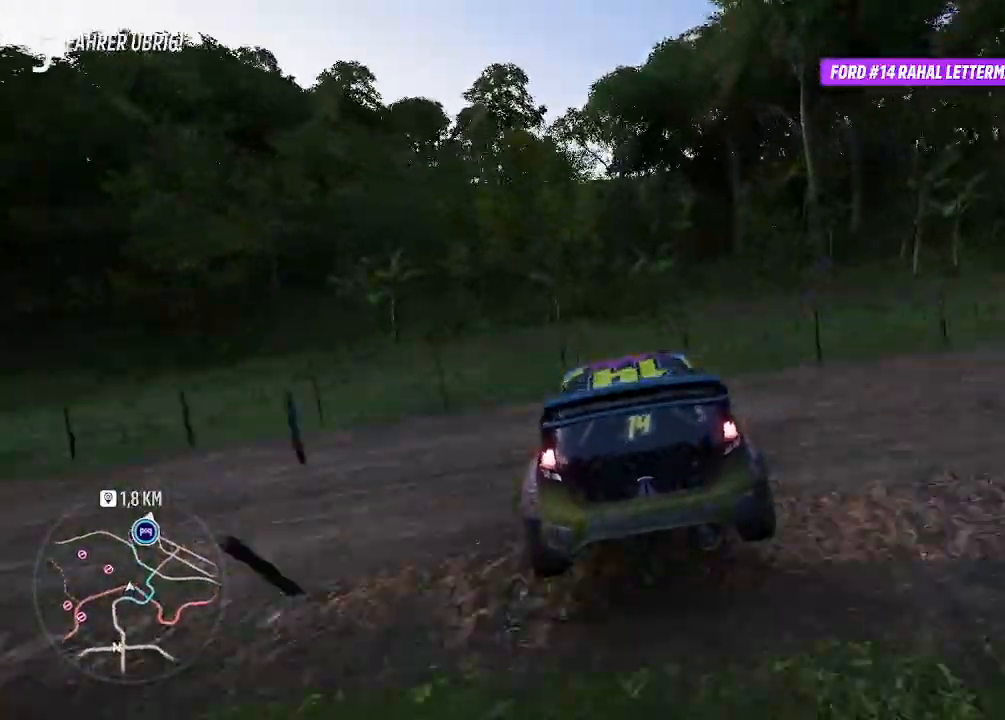
{"buttons": ["R2"], "left_stick": "center", "right_stick": "center", "events": [[300, "left_stick", "down-left"], [400, "left_stick", "center"]]}
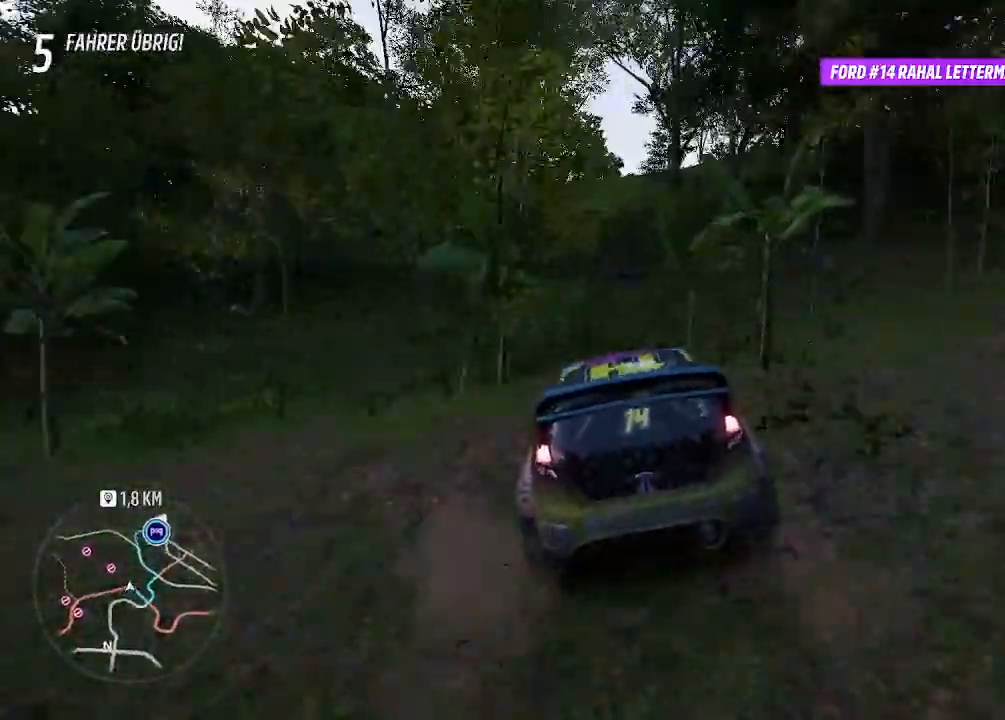
{"buttons": ["R2"], "left_stick": "right", "right_stick": "center", "events": [[100, "left_stick", "right"], [233, "left_stick", "center"], [400, "left_stick", "right"]]}
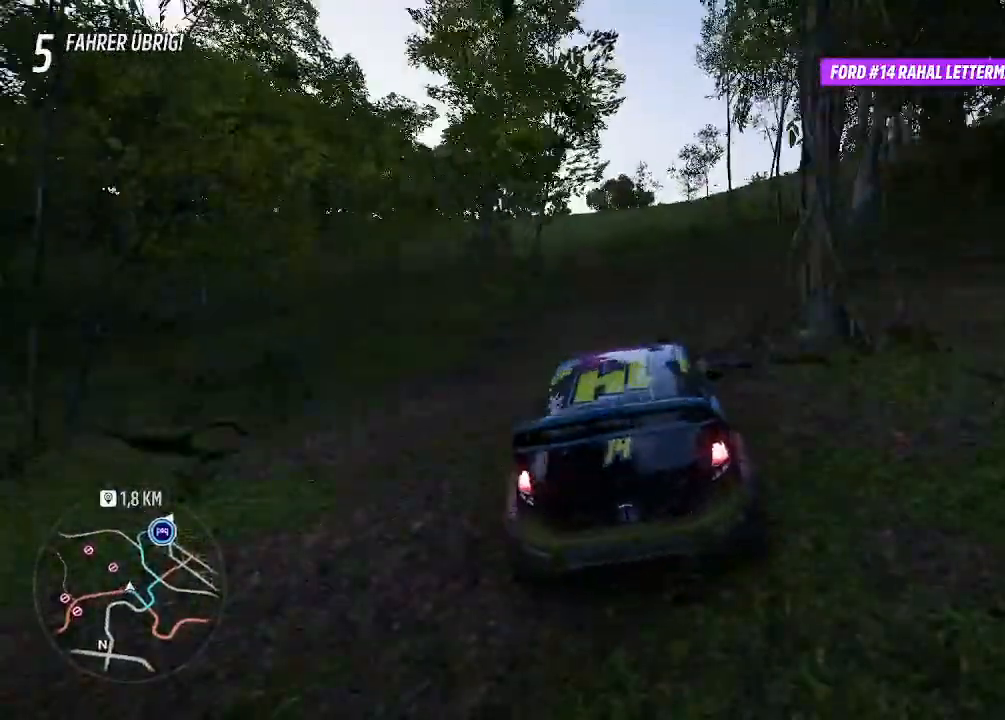
{"buttons": ["R2"], "left_stick": "left", "right_stick": "center", "events": [[33, "left_stick", "center"], [333, "left_stick", "right"], [500, "left_stick", "left"]]}